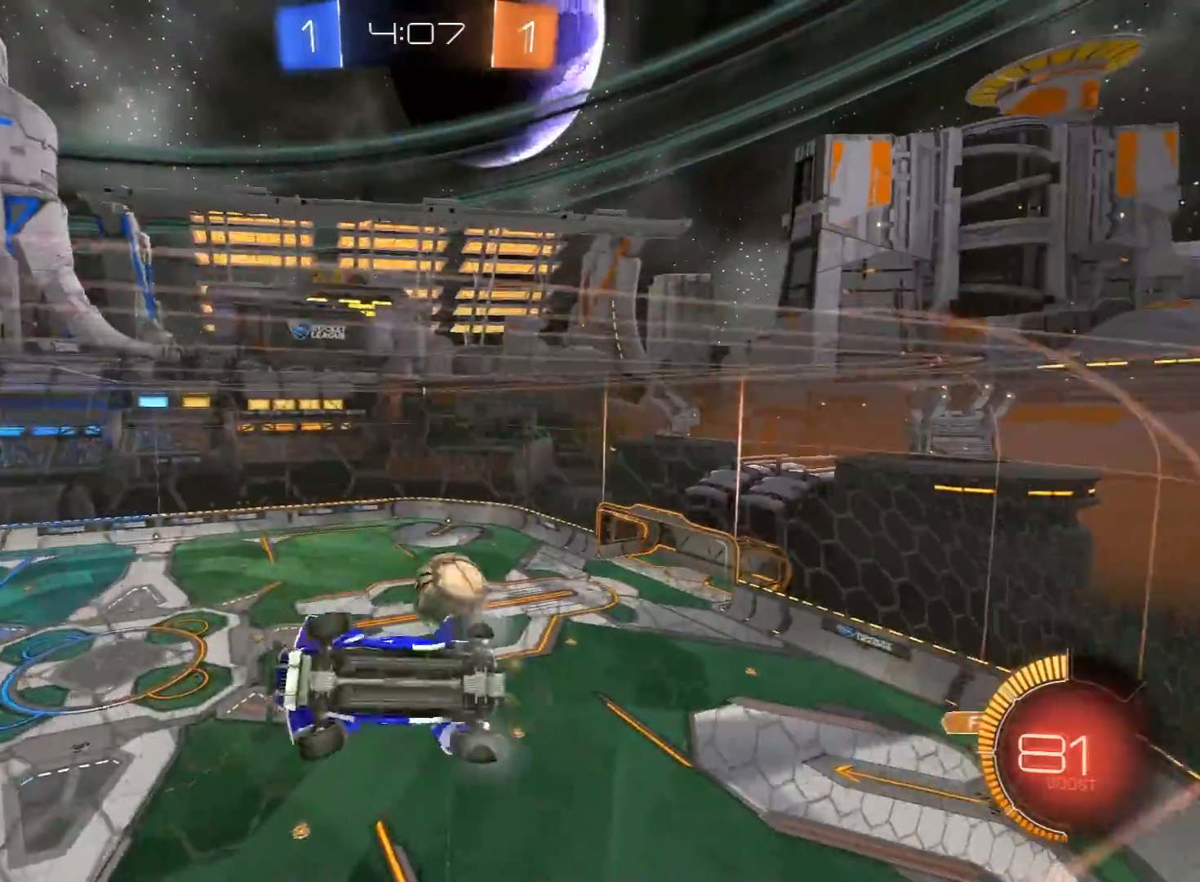
Gameplay with a controller (Xbox layout); each line is a JSON object with the inputs held at the frame after it. "events" lists button and stick changes between this image and that frame as [ms after this image, input, new state], when the widget could be followed in between.
{"buttons": ["R1", "R2"], "left_stick": "right", "right_stick": "center", "events": [[450, "R1", "down"]]}
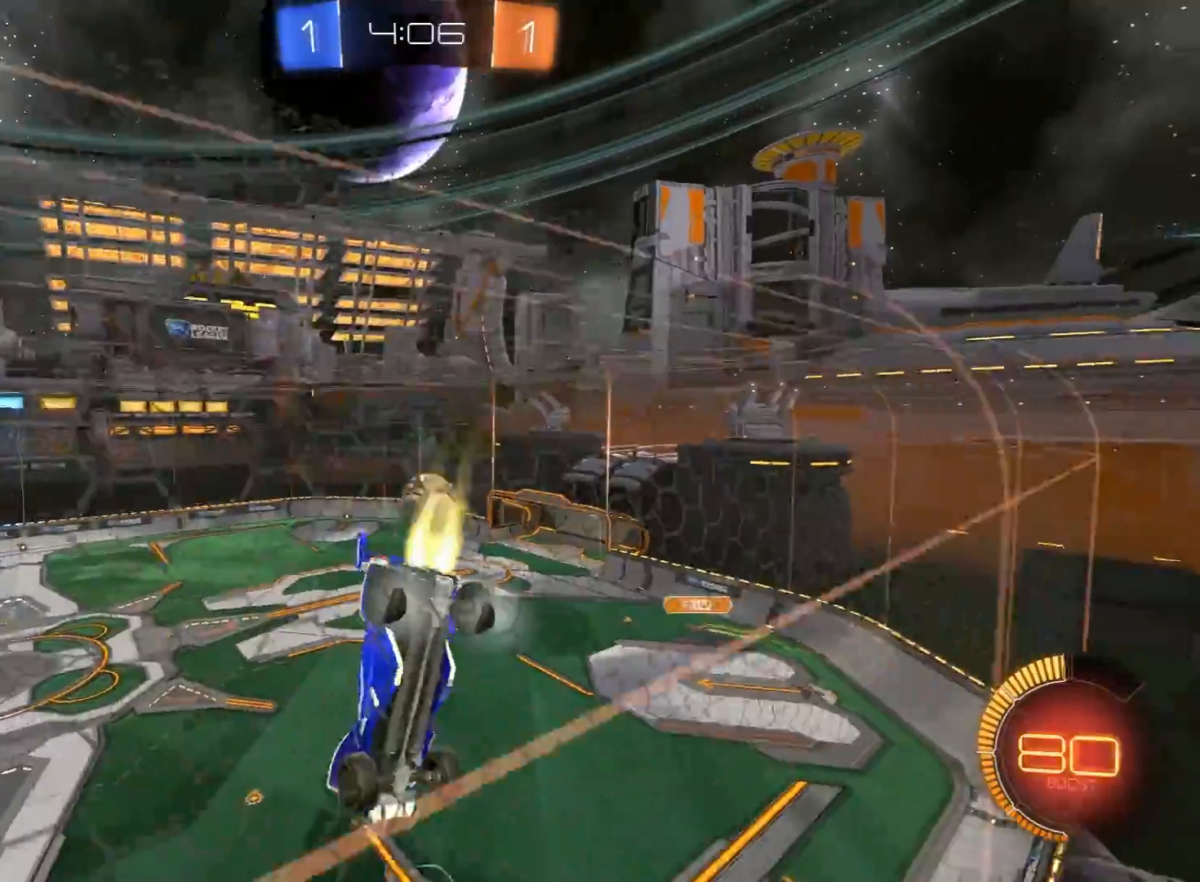
{"buttons": ["R1", "R2"], "left_stick": "left", "right_stick": "center", "events": [[33, "R1", "up"], [50, "left_stick", "center"], [100, "left_stick", "left"], [233, "R1", "down"]]}
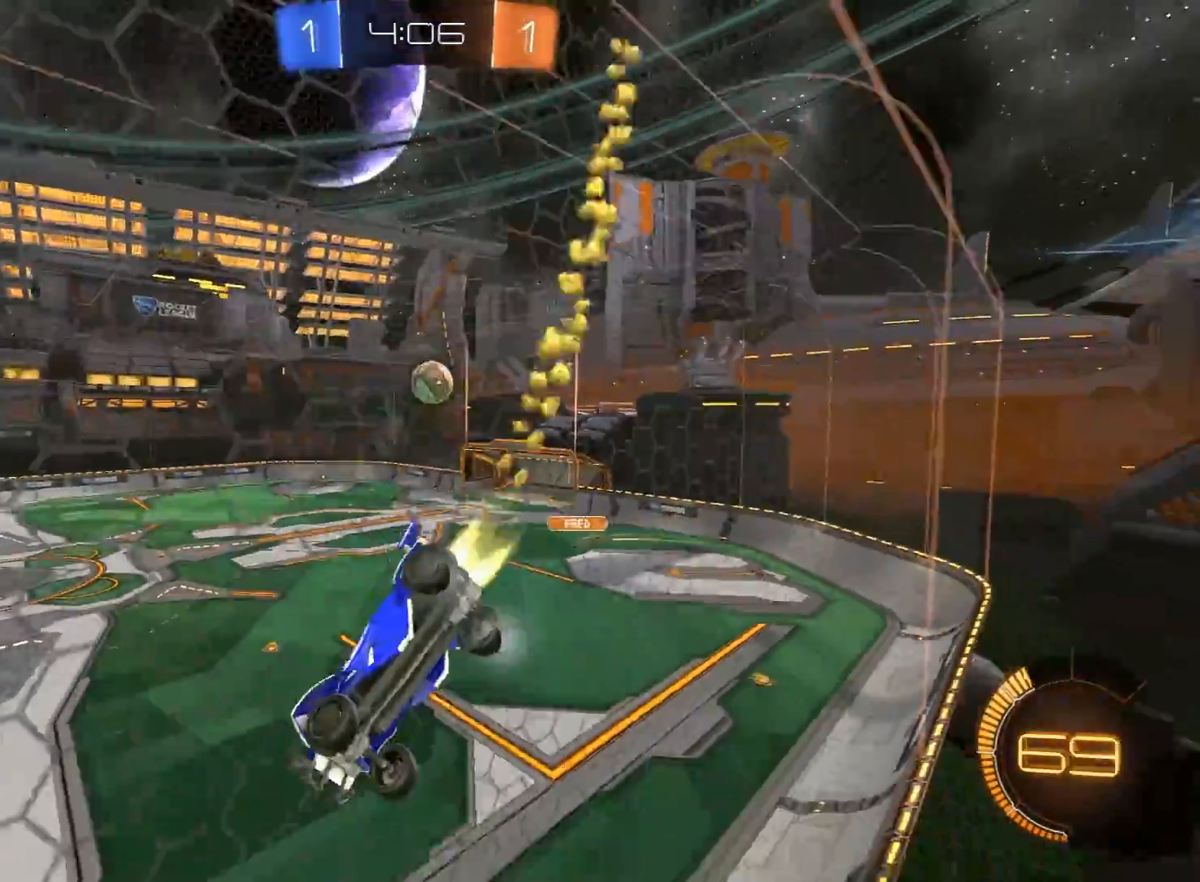
{"buttons": ["R2"], "left_stick": "center", "right_stick": "center", "events": [[33, "left_stick", "center"], [300, "R1", "up"], [350, "R1", "down"], [450, "R1", "up"]]}
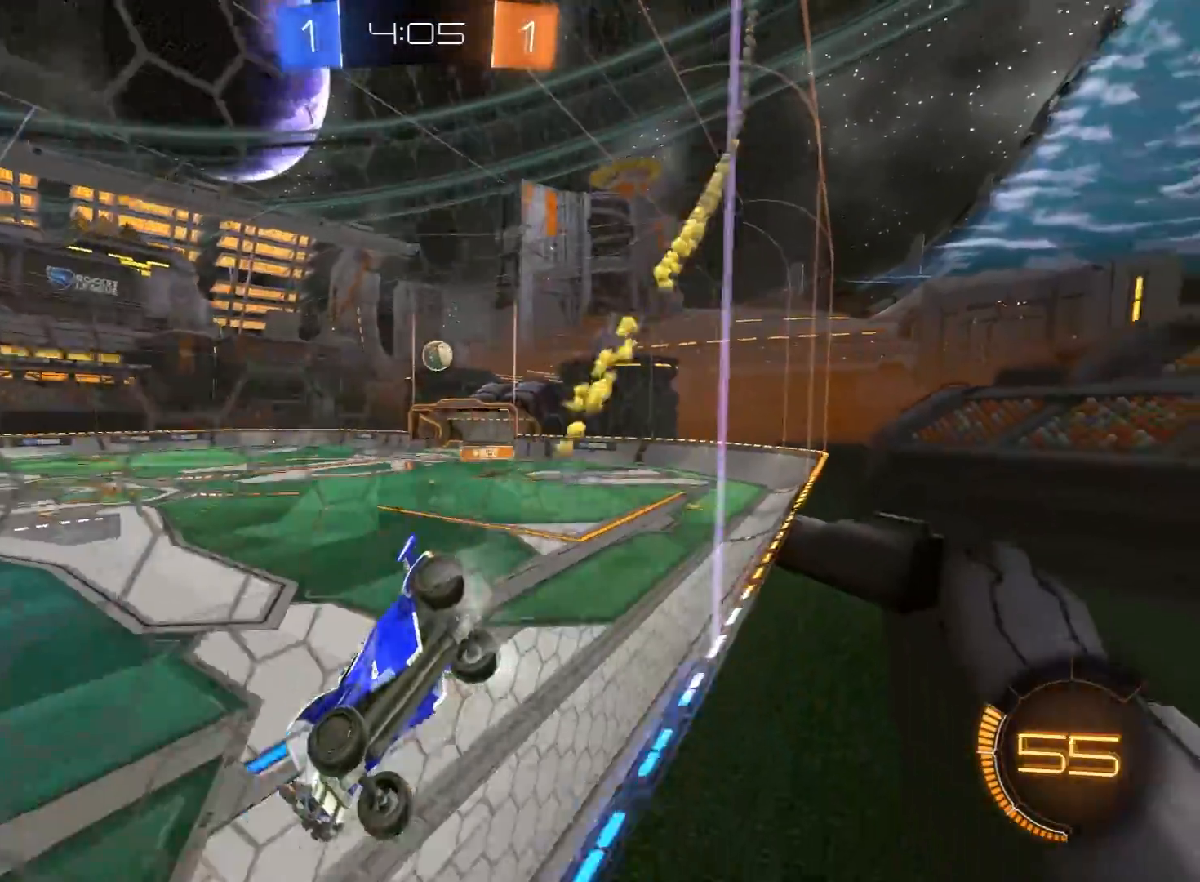
{"buttons": ["R2"], "left_stick": "center", "right_stick": "center", "events": [[17, "R1", "down"], [133, "R1", "up"]]}
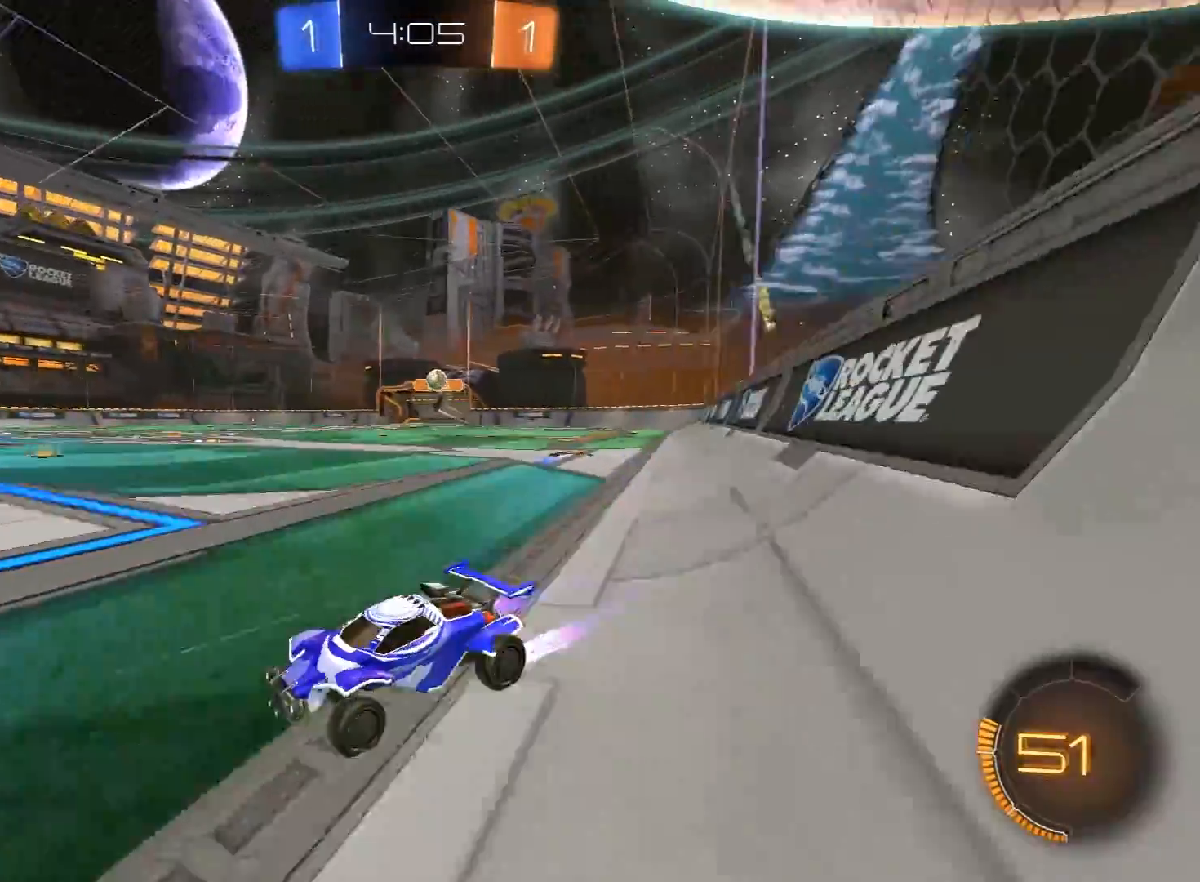
{"buttons": ["R2"], "left_stick": "center", "right_stick": "center", "events": [[50, "left_stick", "left"], [200, "left_stick", "center"]]}
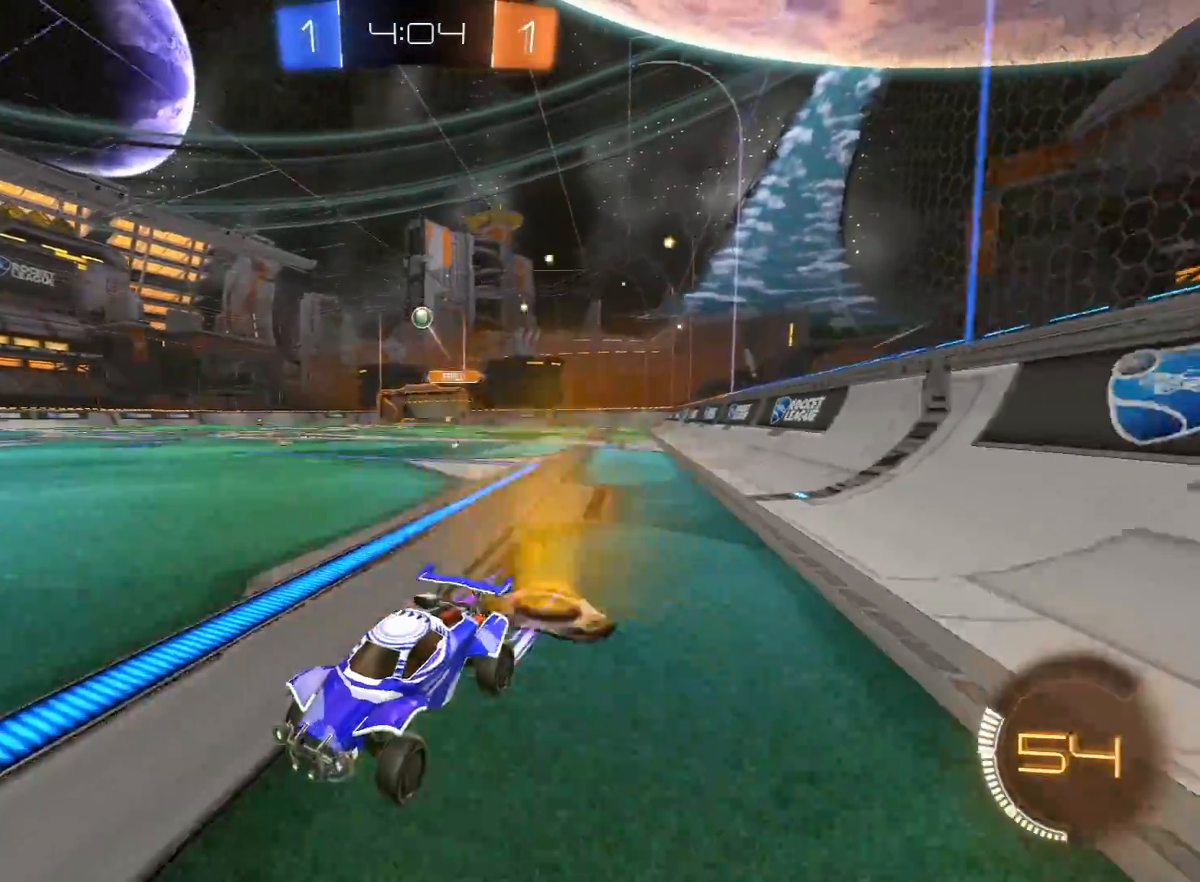
{"buttons": ["R2"], "left_stick": "center", "right_stick": "center", "events": [[17, "R1", "down"], [50, "Y", "down"], [133, "left_stick", "right"], [150, "R1", "up"], [150, "Y", "up"], [267, "left_stick", "center"], [350, "Y", "down"], [467, "Y", "up"]]}
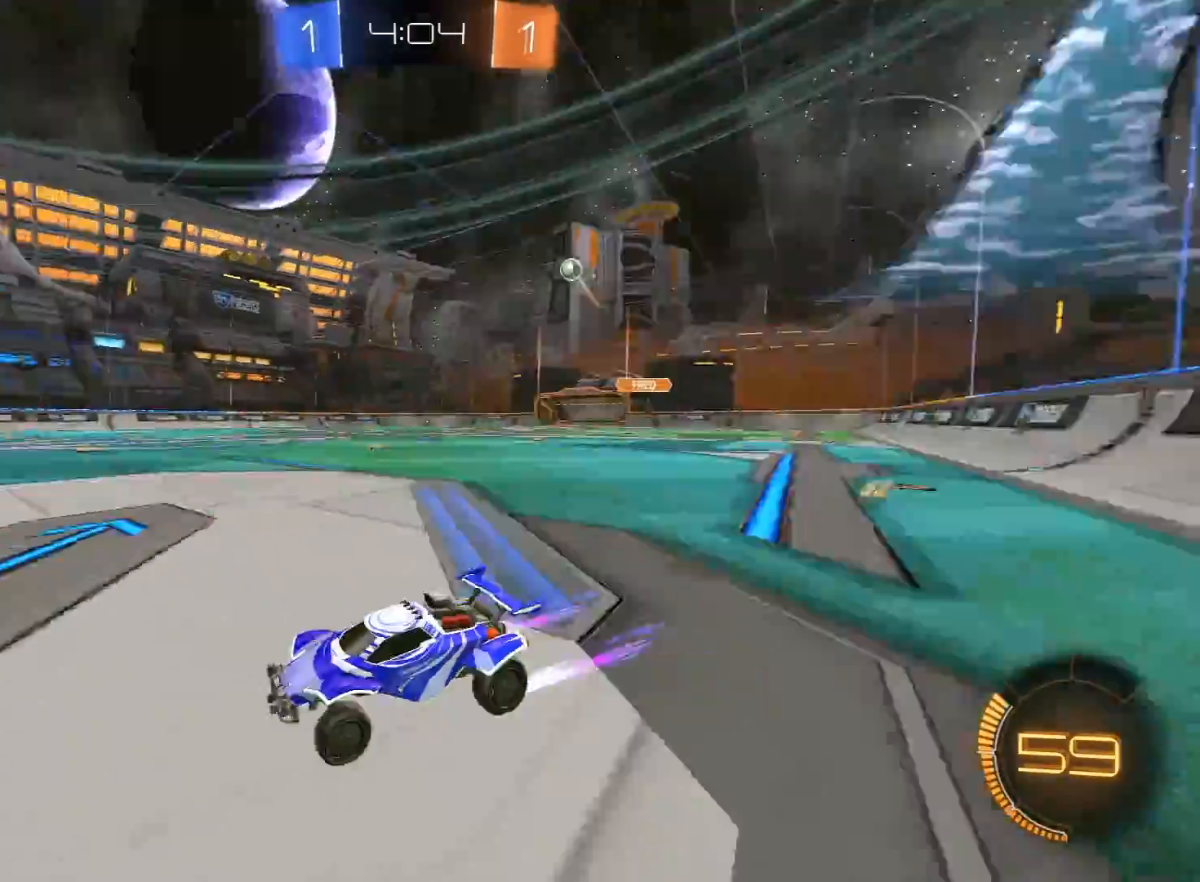
{"buttons": ["L2", "R2"], "left_stick": "center", "right_stick": "center", "events": [[500, "L2", "down"]]}
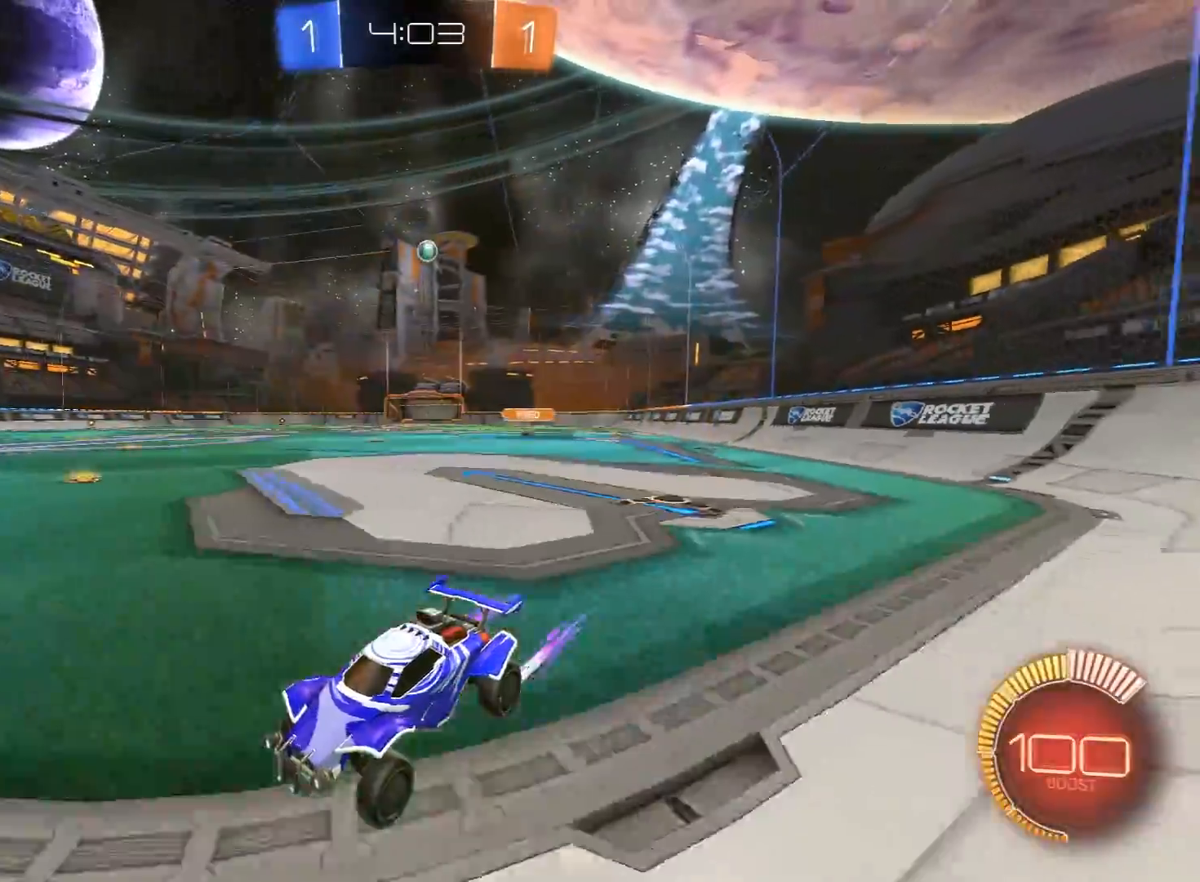
{"buttons": ["R2"], "left_stick": "center", "right_stick": "center", "events": [[33, "R2", "up"], [217, "R2", "down"], [300, "L2", "up"]]}
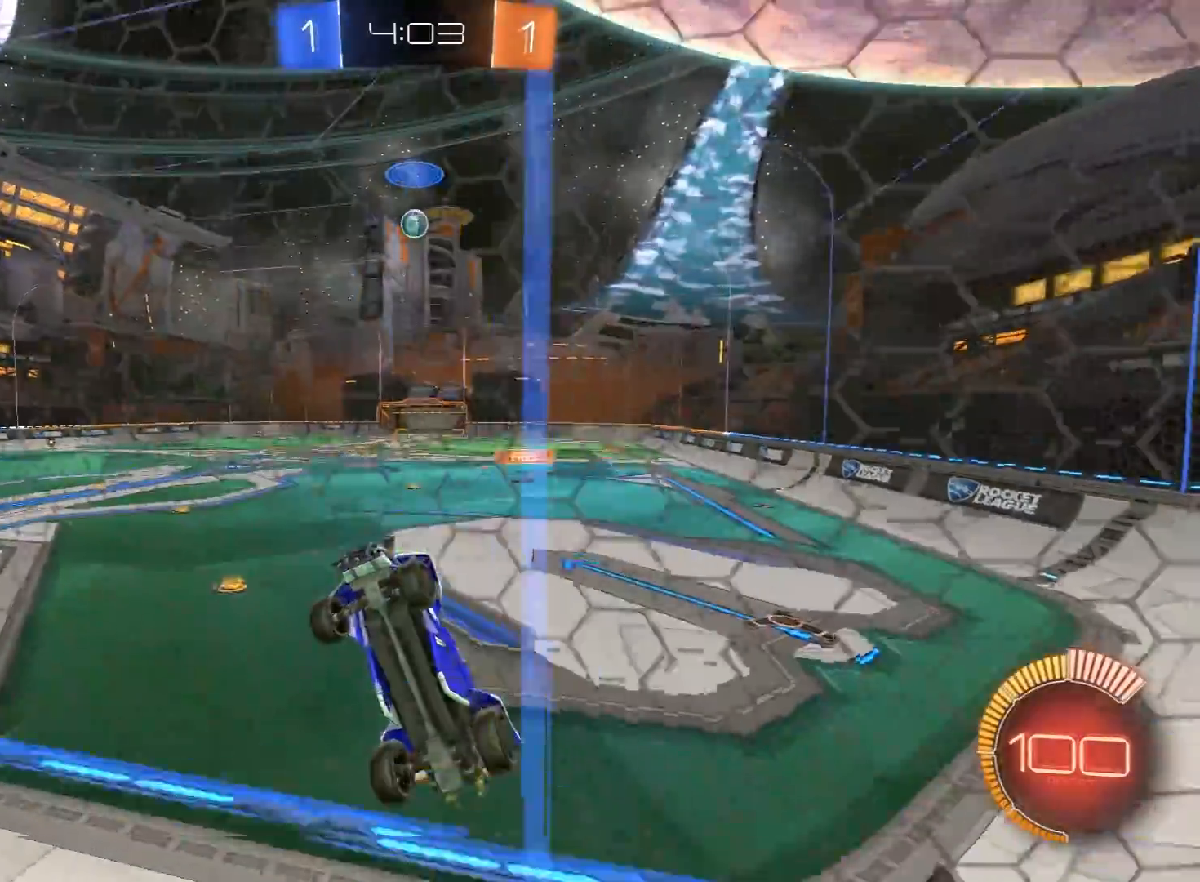
{"buttons": ["R2"], "left_stick": "center", "right_stick": "center", "events": [[100, "left_stick", "right"], [400, "left_stick", "center"]]}
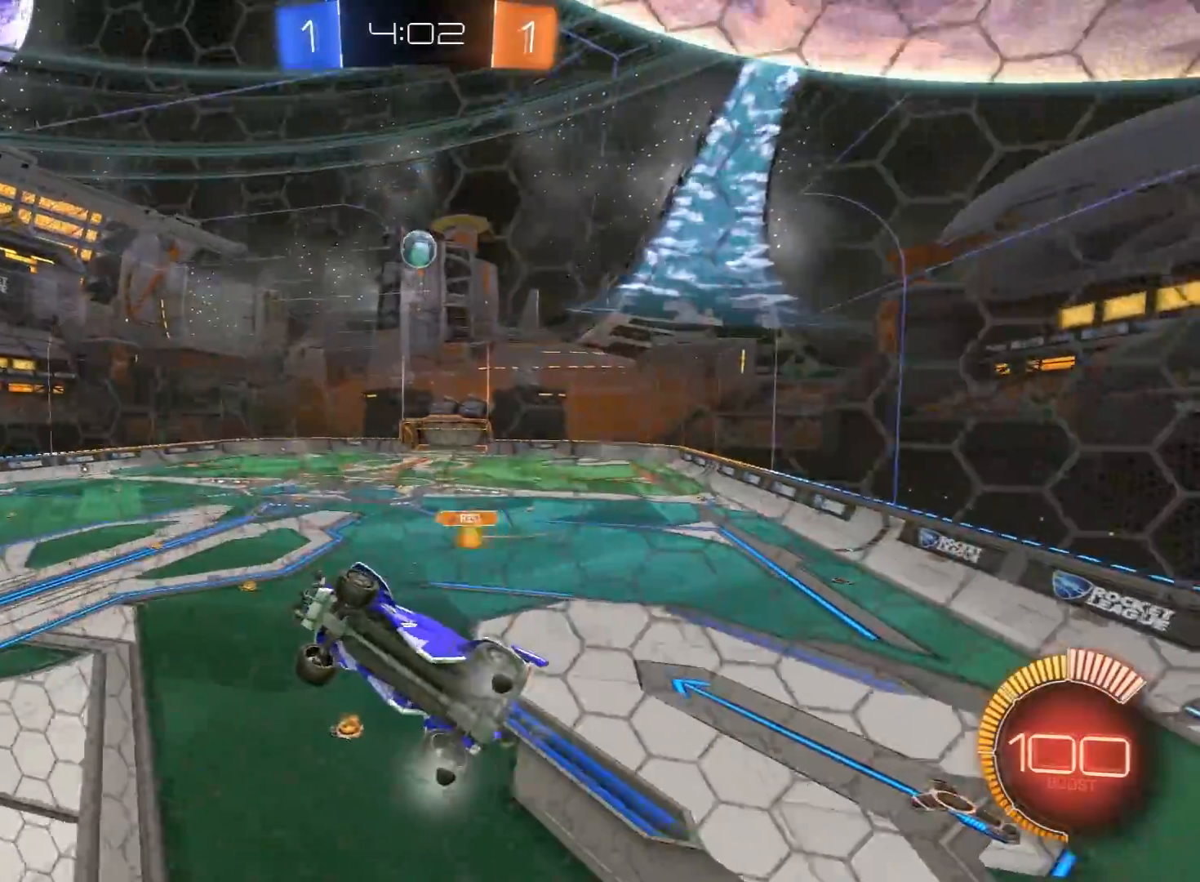
{"buttons": ["R2"], "left_stick": "center", "right_stick": "center", "events": [[50, "left_stick", "right"], [183, "L2", "down"], [250, "R2", "up"], [300, "L2", "up"], [350, "R2", "down"], [367, "left_stick", "center"], [417, "L2", "down"], [483, "L2", "up"]]}
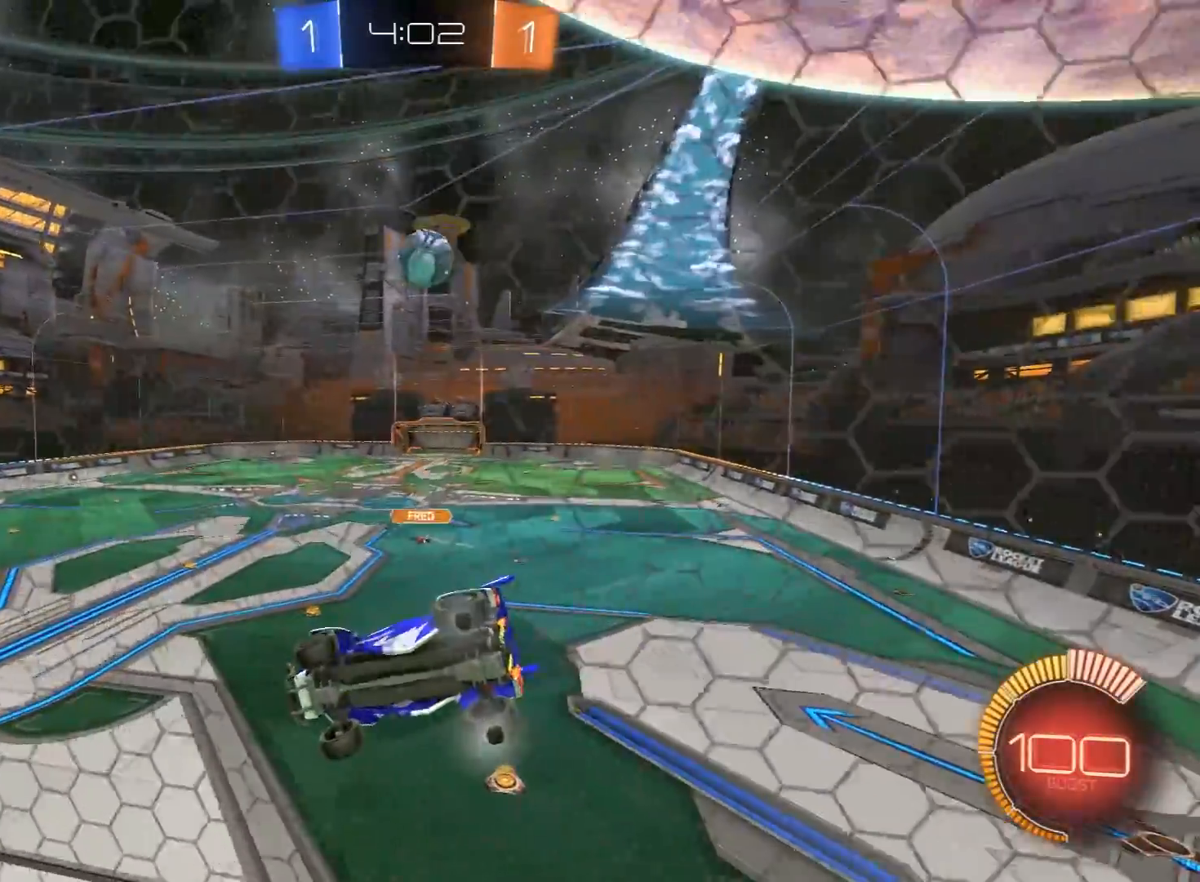
{"buttons": ["L2"], "left_stick": "right", "right_stick": "center", "events": [[117, "L2", "down"], [183, "R2", "up"], [250, "L2", "up"], [300, "R2", "down"], [350, "L2", "down"], [400, "R2", "up"], [500, "left_stick", "right"]]}
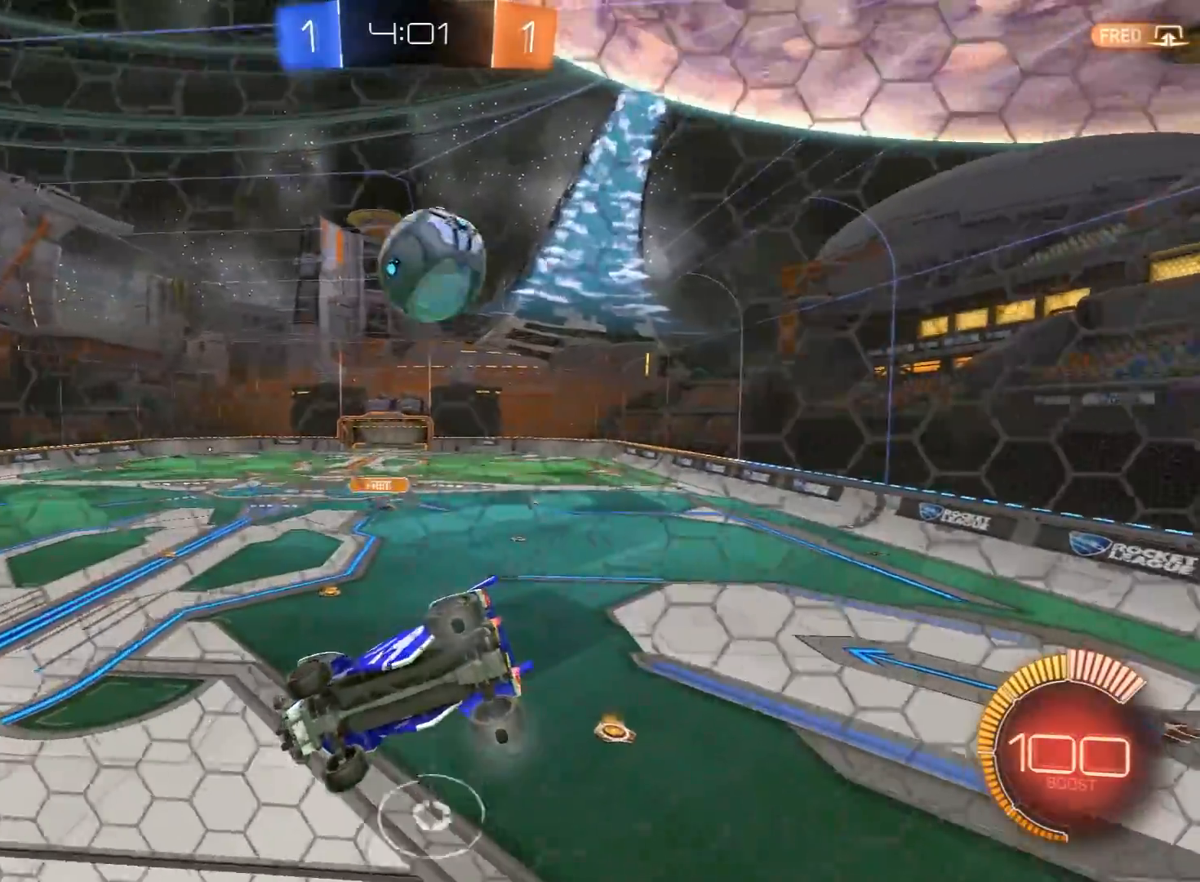
{"buttons": ["R2"], "left_stick": "right", "right_stick": "center", "events": [[17, "L2", "up"], [17, "R2", "down"], [67, "L2", "down"], [117, "R2", "up"], [250, "R2", "down"], [283, "L2", "up"]]}
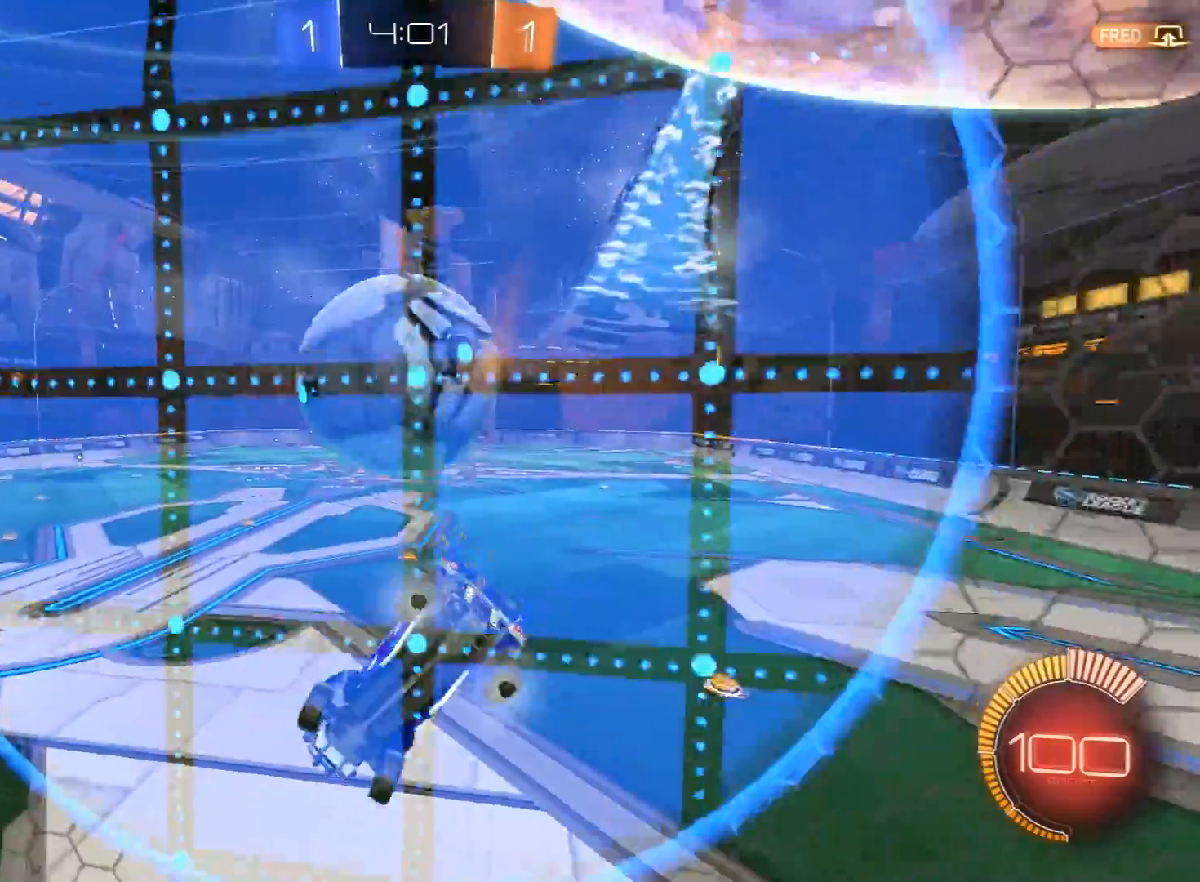
{"buttons": ["R2"], "left_stick": "left", "right_stick": "center", "events": [[200, "left_stick", "center"], [267, "left_stick", "left"], [383, "left_stick", "center"], [450, "left_stick", "left"]]}
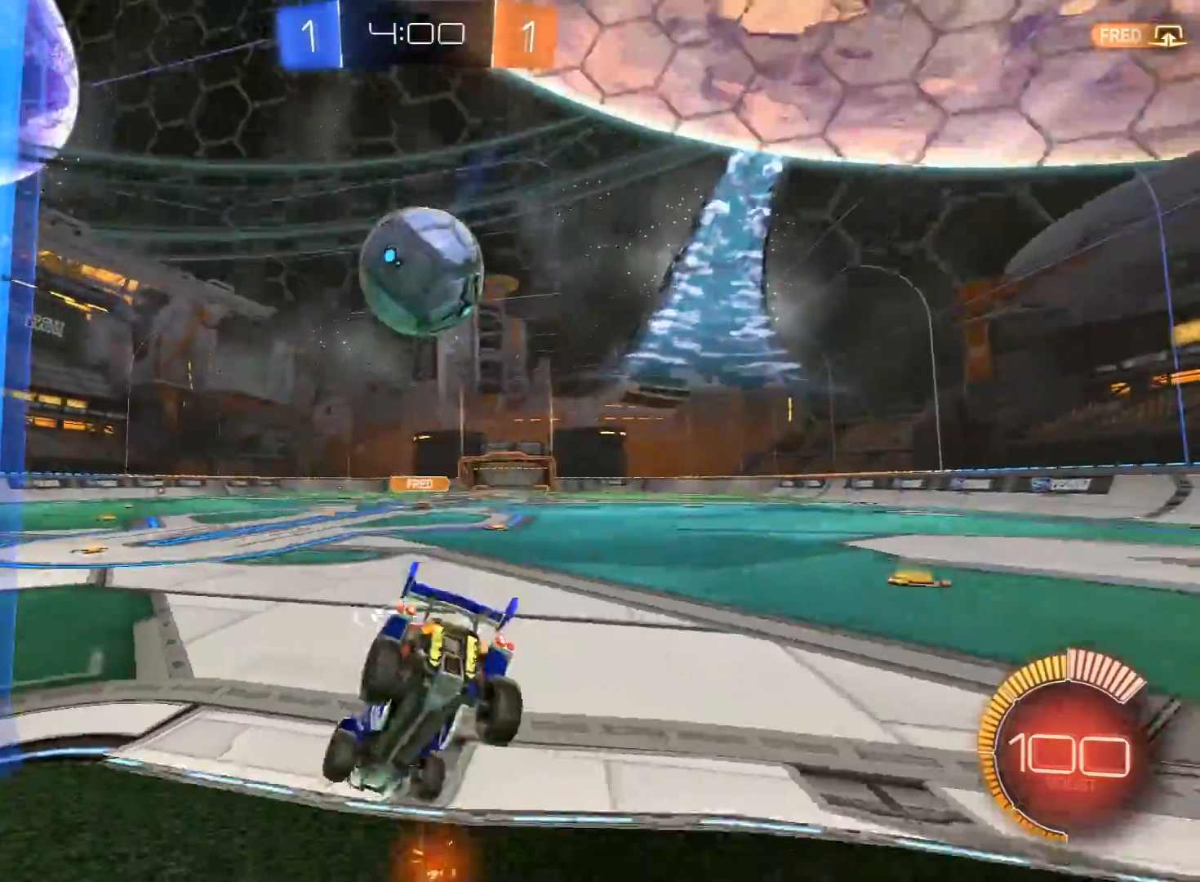
{"buttons": ["R2"], "left_stick": "center", "right_stick": "center", "events": [[67, "left_stick", "center"], [83, "R1", "down"], [250, "R1", "up"], [333, "R1", "down"], [333, "left_stick", "right"], [433, "R1", "up"], [433, "left_stick", "center"]]}
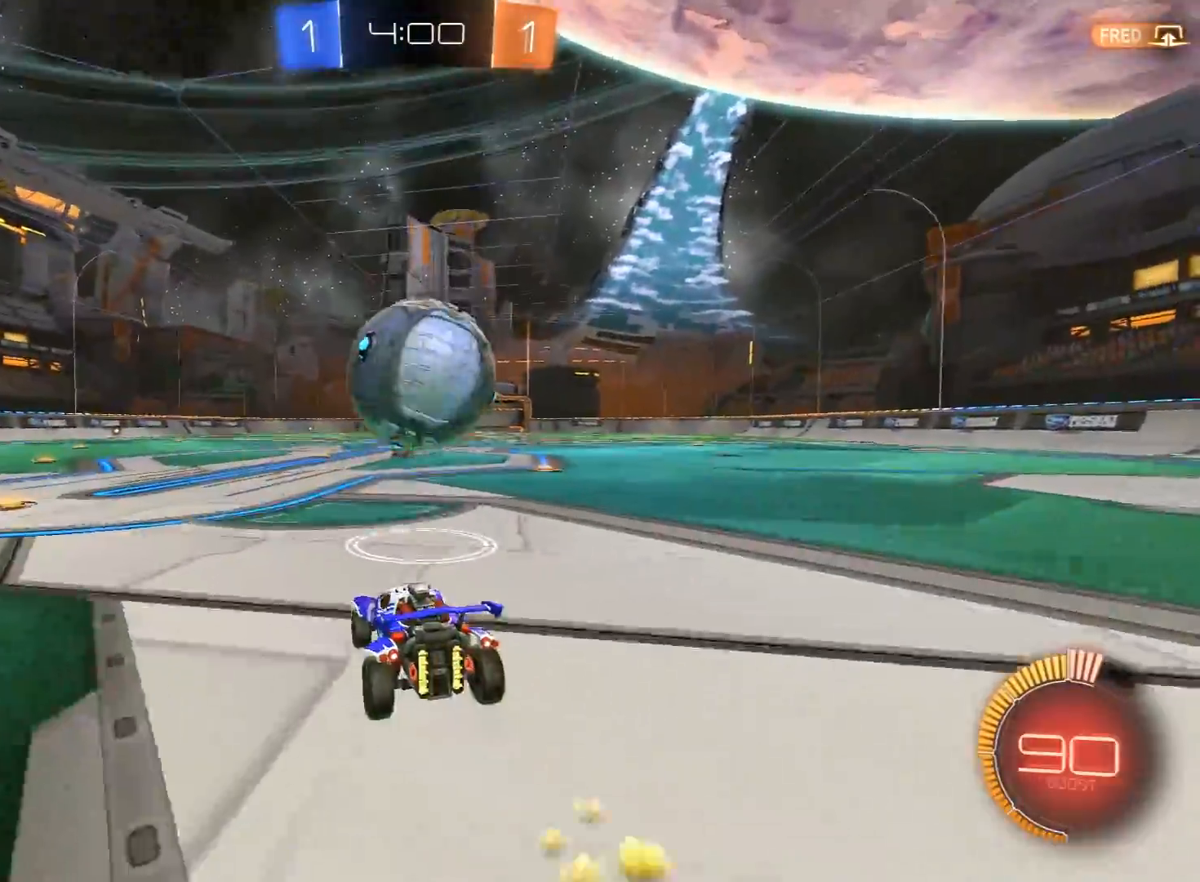
{"buttons": ["R2"], "left_stick": "down-left", "right_stick": "center", "events": [[200, "left_stick", "down-left"], [217, "R1", "down"], [250, "A", "down"], [317, "A", "up"], [333, "left_stick", "center"], [350, "A", "down"], [417, "left_stick", "down-left"], [467, "R1", "up"], [483, "A", "up"]]}
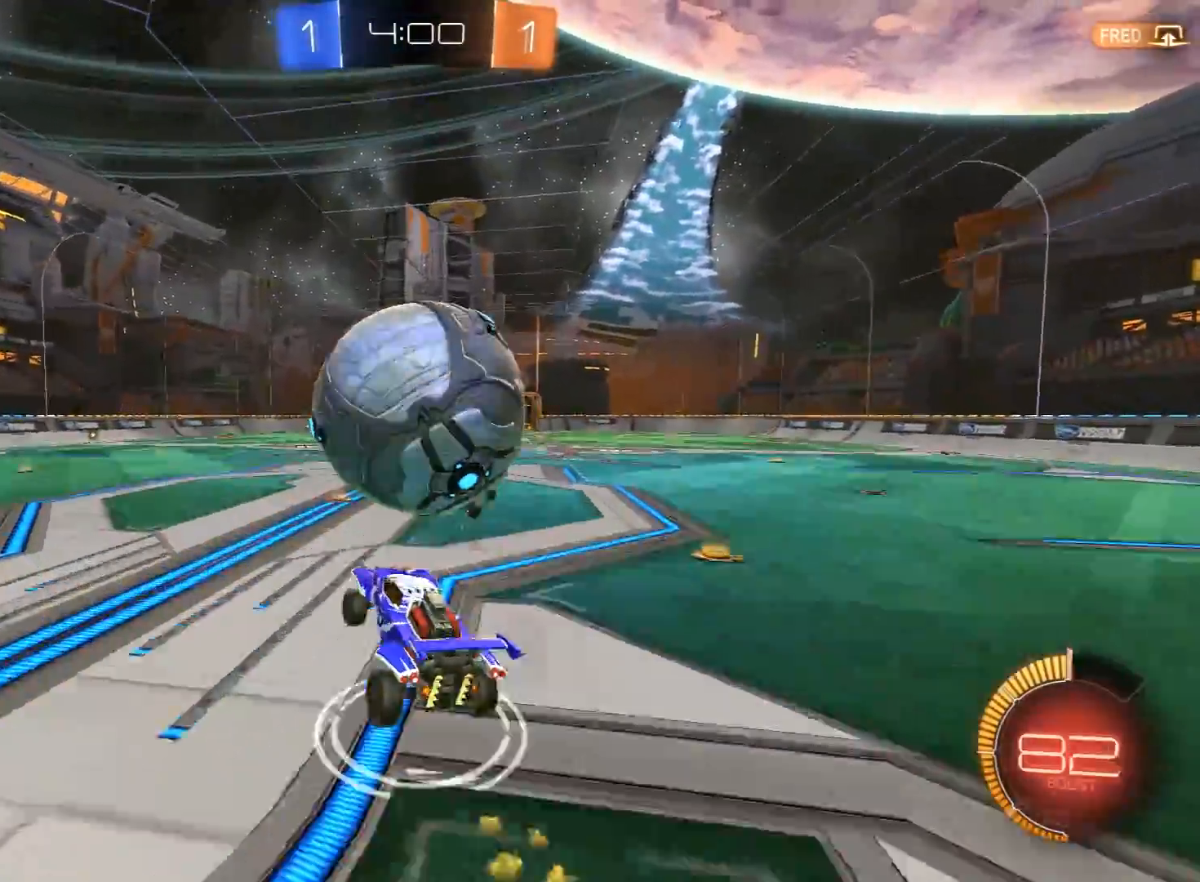
{"buttons": ["R2"], "left_stick": "up", "right_stick": "center", "events": [[117, "left_stick", "up"]]}
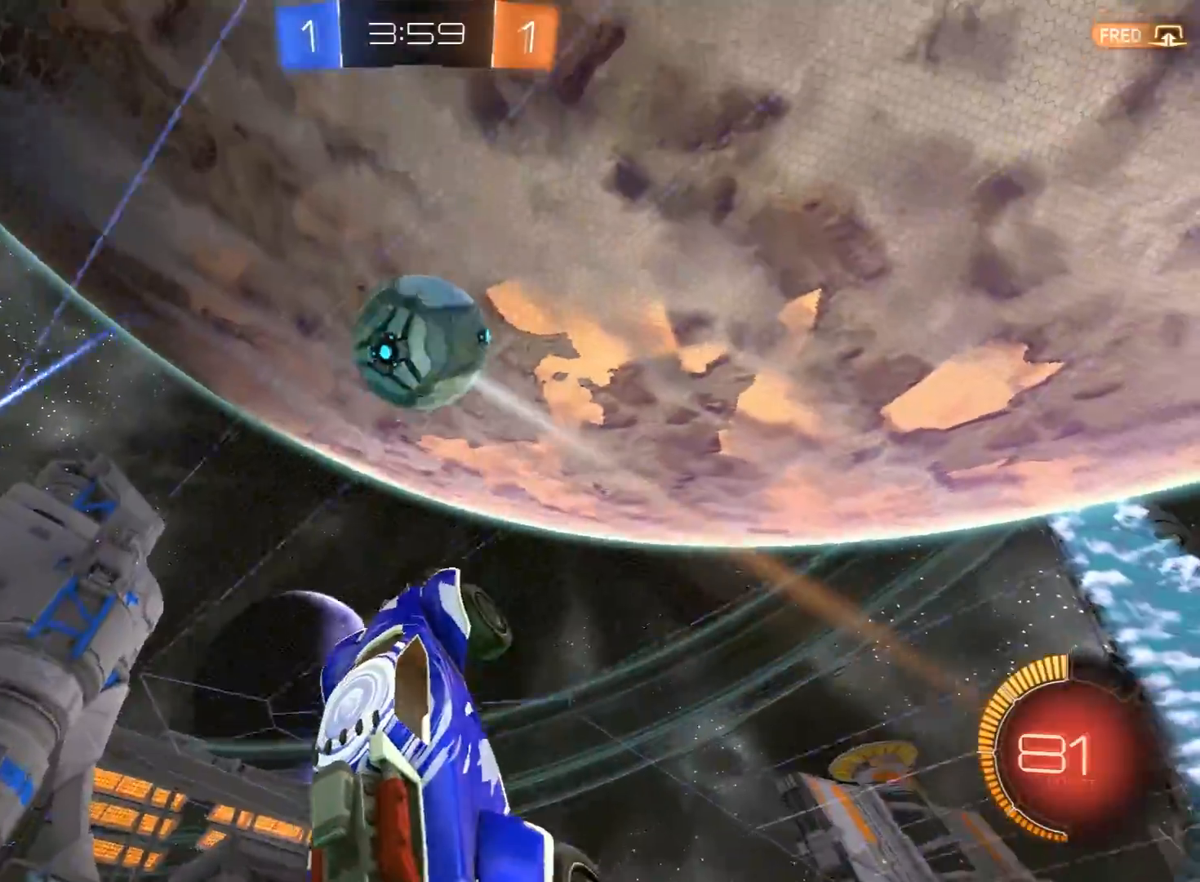
{"buttons": ["R2"], "left_stick": "center", "right_stick": "center", "events": [[17, "left_stick", "up-left"], [183, "left_stick", "up-right"], [217, "L1", "down"], [350, "L1", "up"], [433, "left_stick", "center"]]}
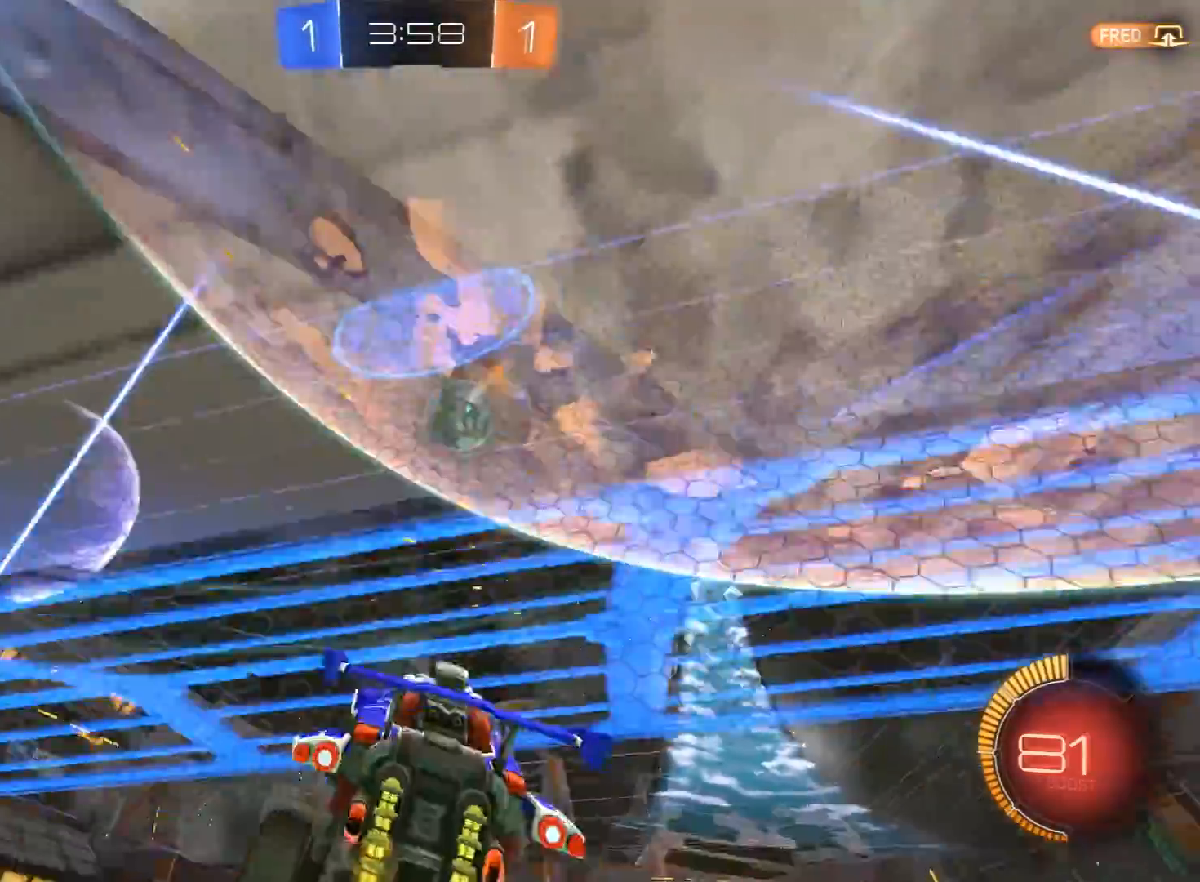
{"buttons": ["R2"], "left_stick": "right", "right_stick": "center", "events": [[167, "L1", "down"], [183, "left_stick", "up-left"], [317, "L1", "up"], [400, "left_stick", "up-right"], [467, "left_stick", "right"]]}
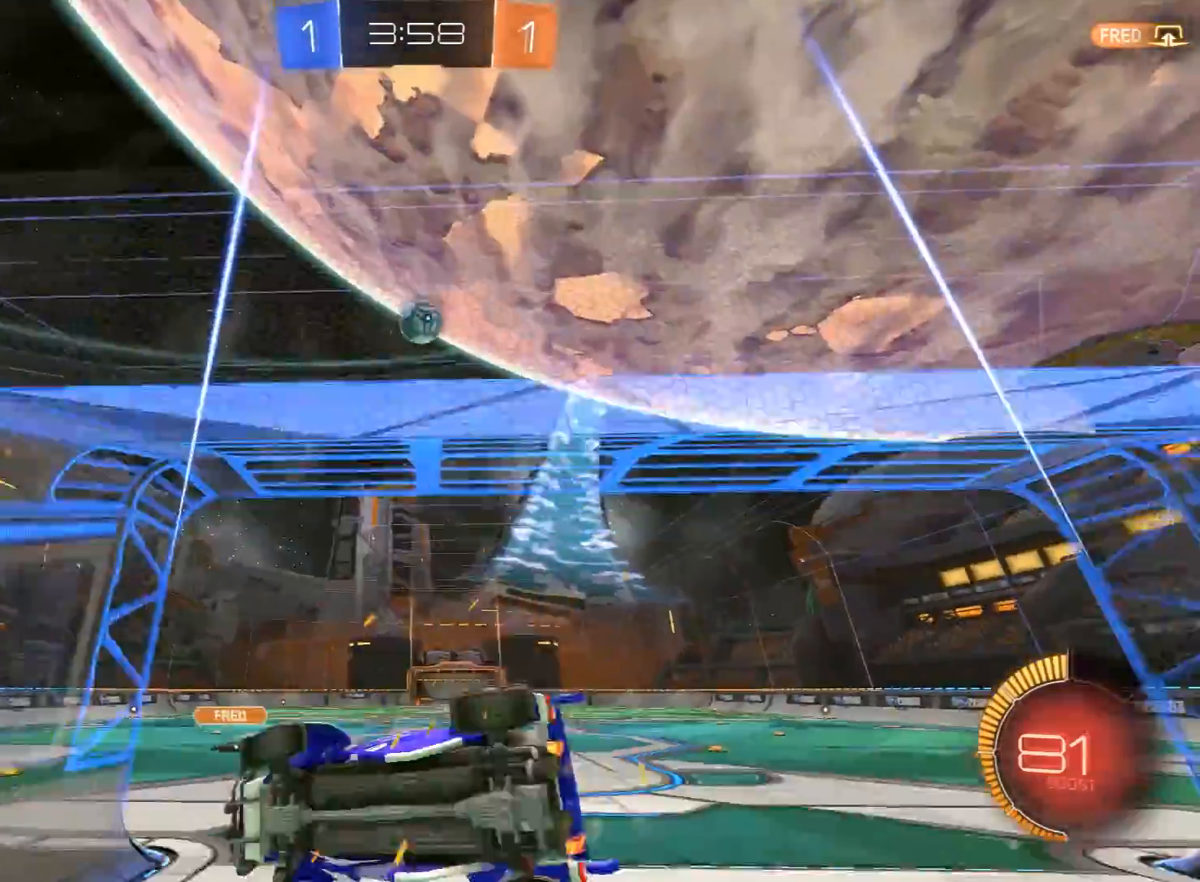
{"buttons": ["R2"], "left_stick": "right", "right_stick": "center", "events": [[50, "R1", "down"], [183, "R1", "up"]]}
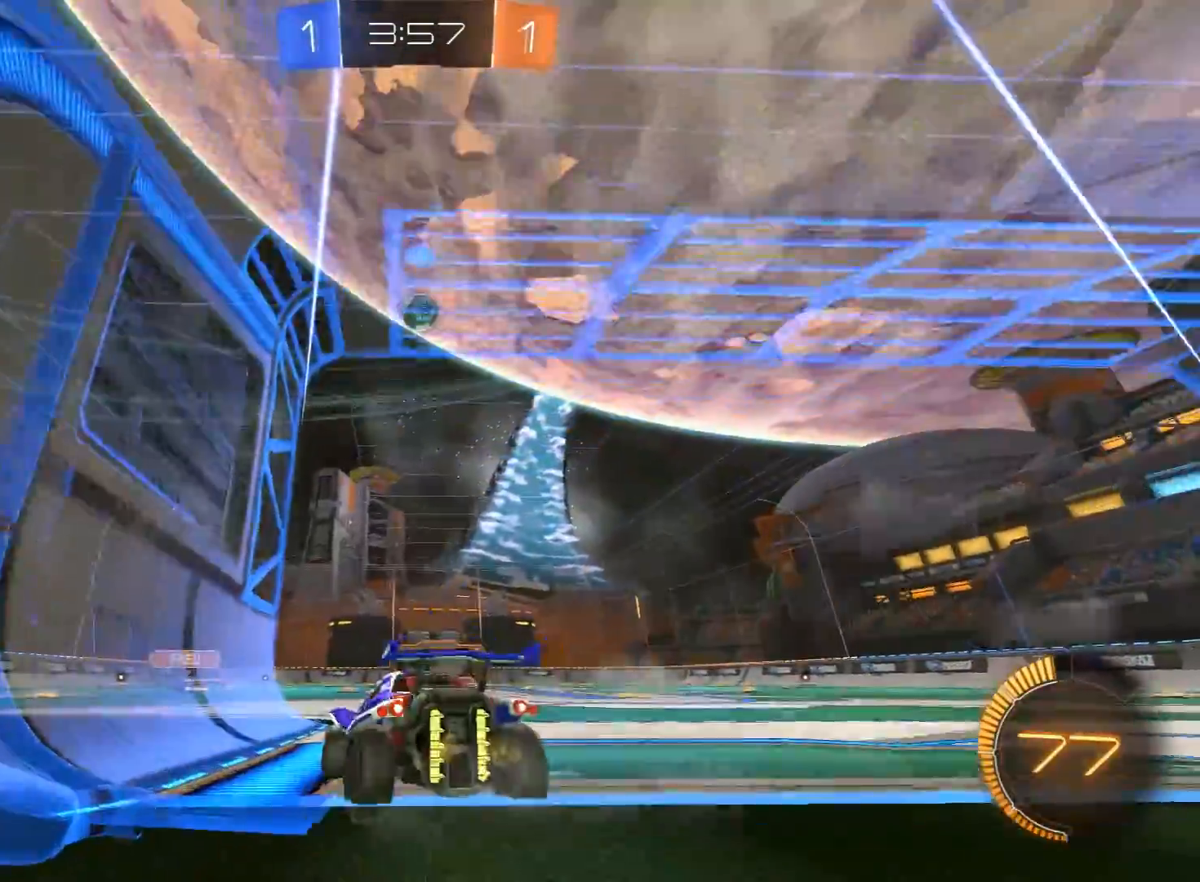
{"buttons": ["R2"], "left_stick": "left", "right_stick": "center", "events": [[117, "R1", "down"], [117, "left_stick", "center"], [183, "left_stick", "left"], [317, "R1", "up"], [333, "left_stick", "center"], [483, "left_stick", "left"]]}
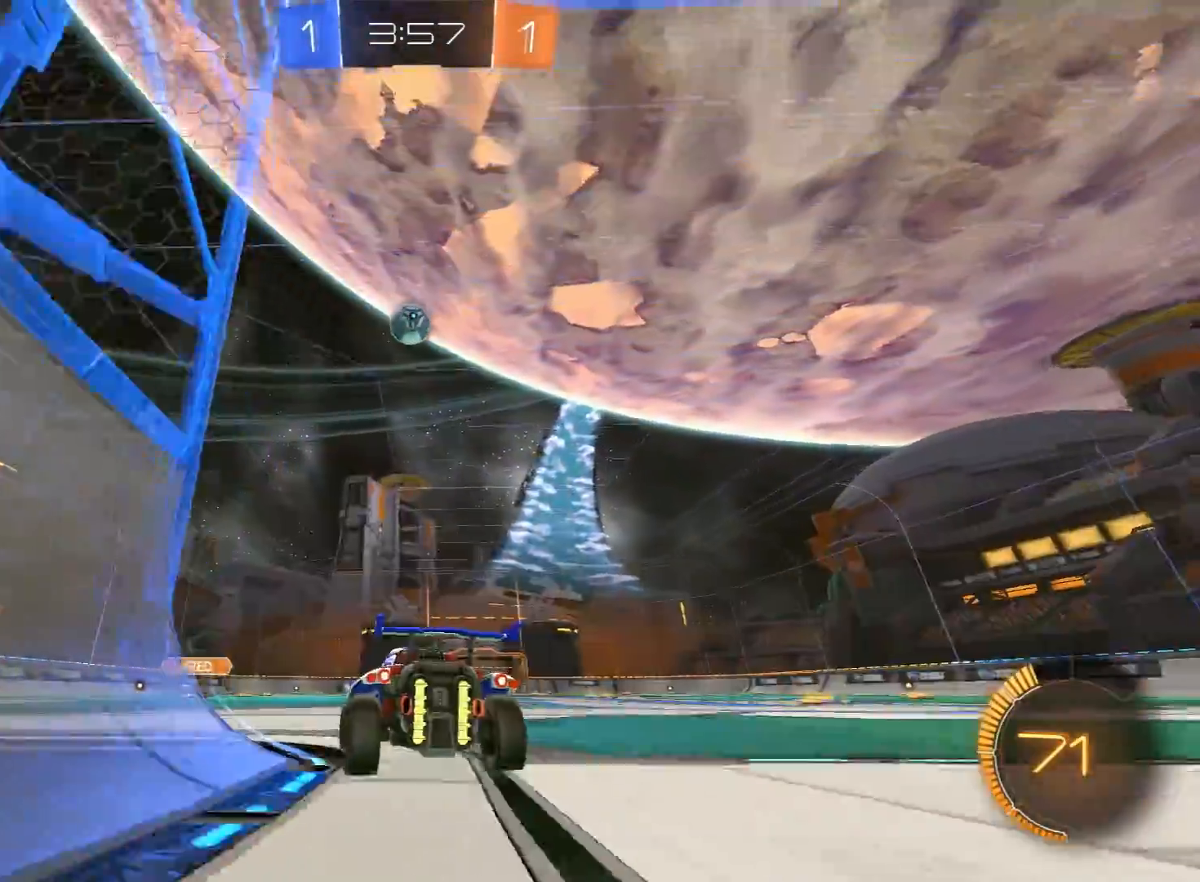
{"buttons": ["L1", "R2"], "left_stick": "right", "right_stick": "center", "events": [[333, "left_stick", "right"], [367, "L1", "down"]]}
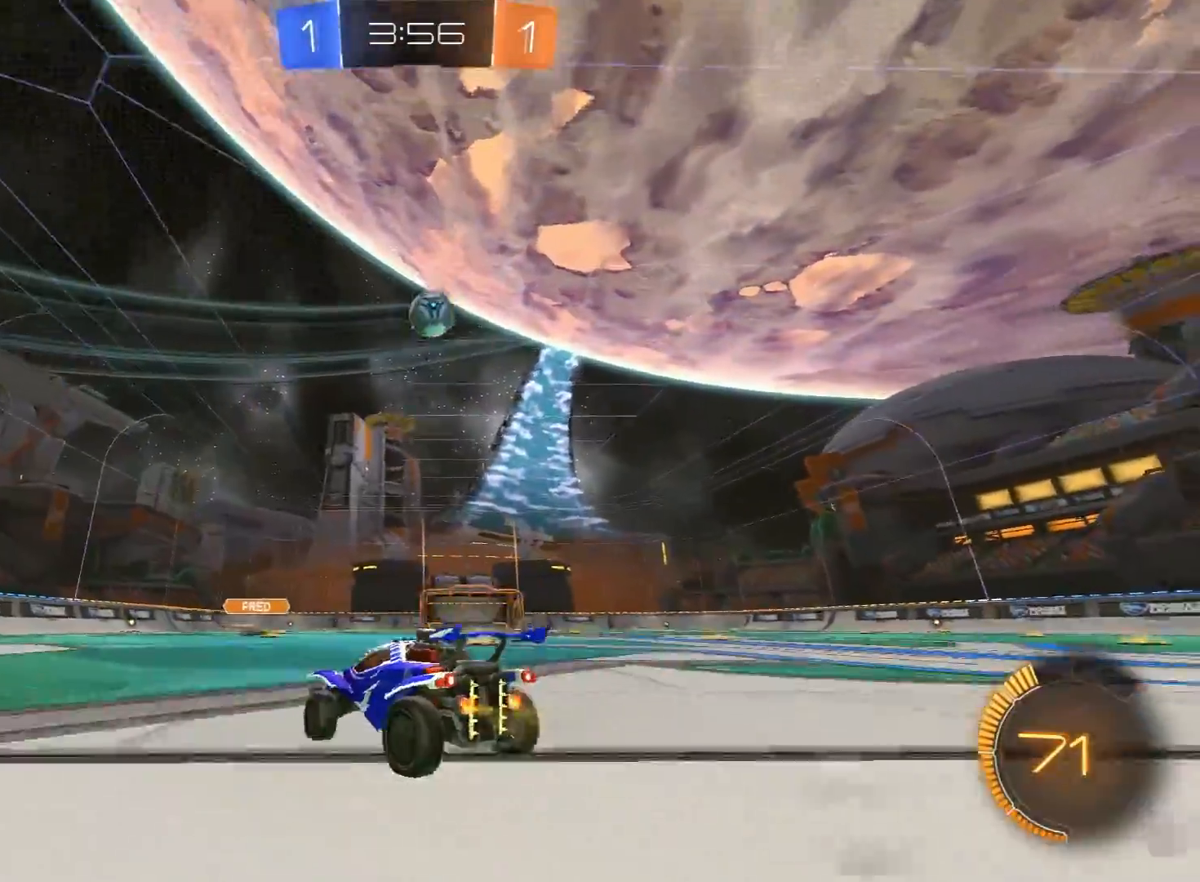
{"buttons": ["R2"], "left_stick": "right", "right_stick": "center", "events": [[100, "L1", "up"]]}
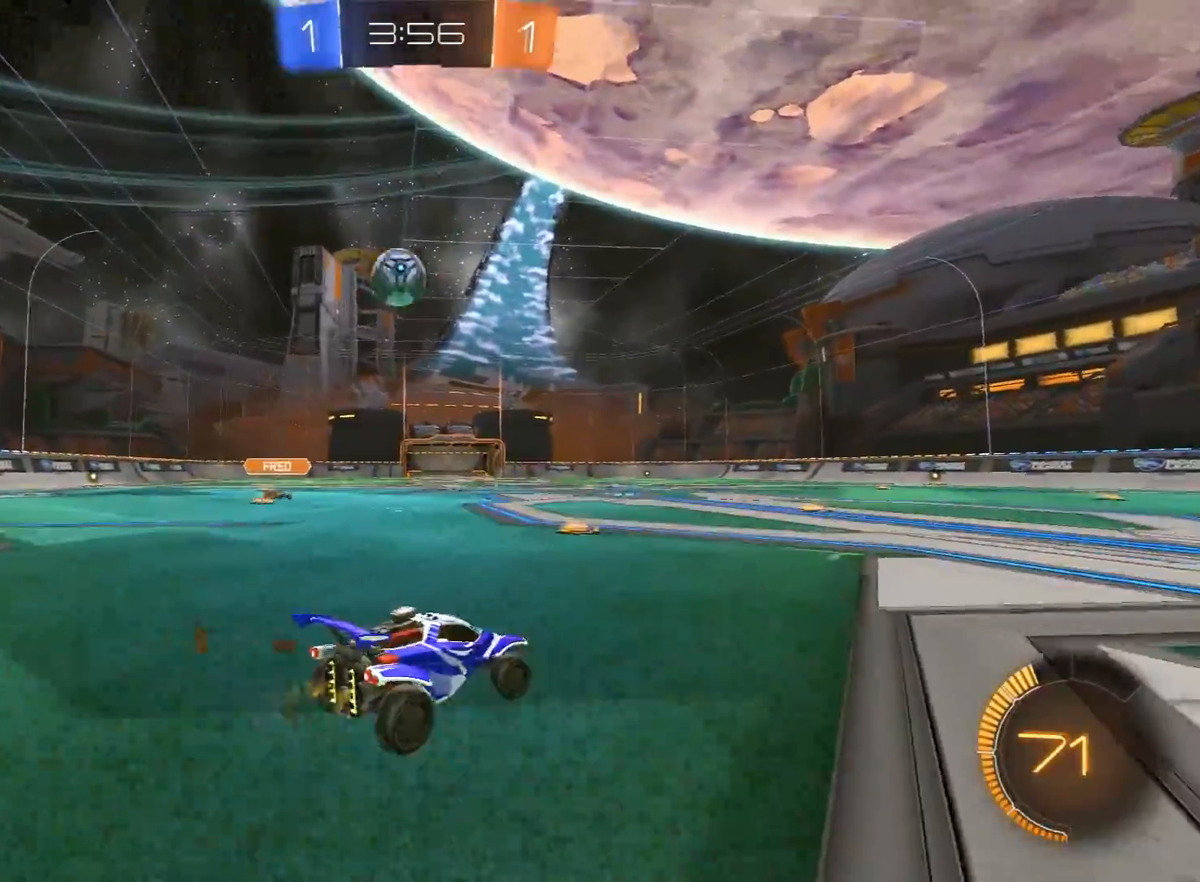
{"buttons": ["R2"], "left_stick": "right", "right_stick": "center", "events": [[200, "R2", "up"], [367, "R2", "down"]]}
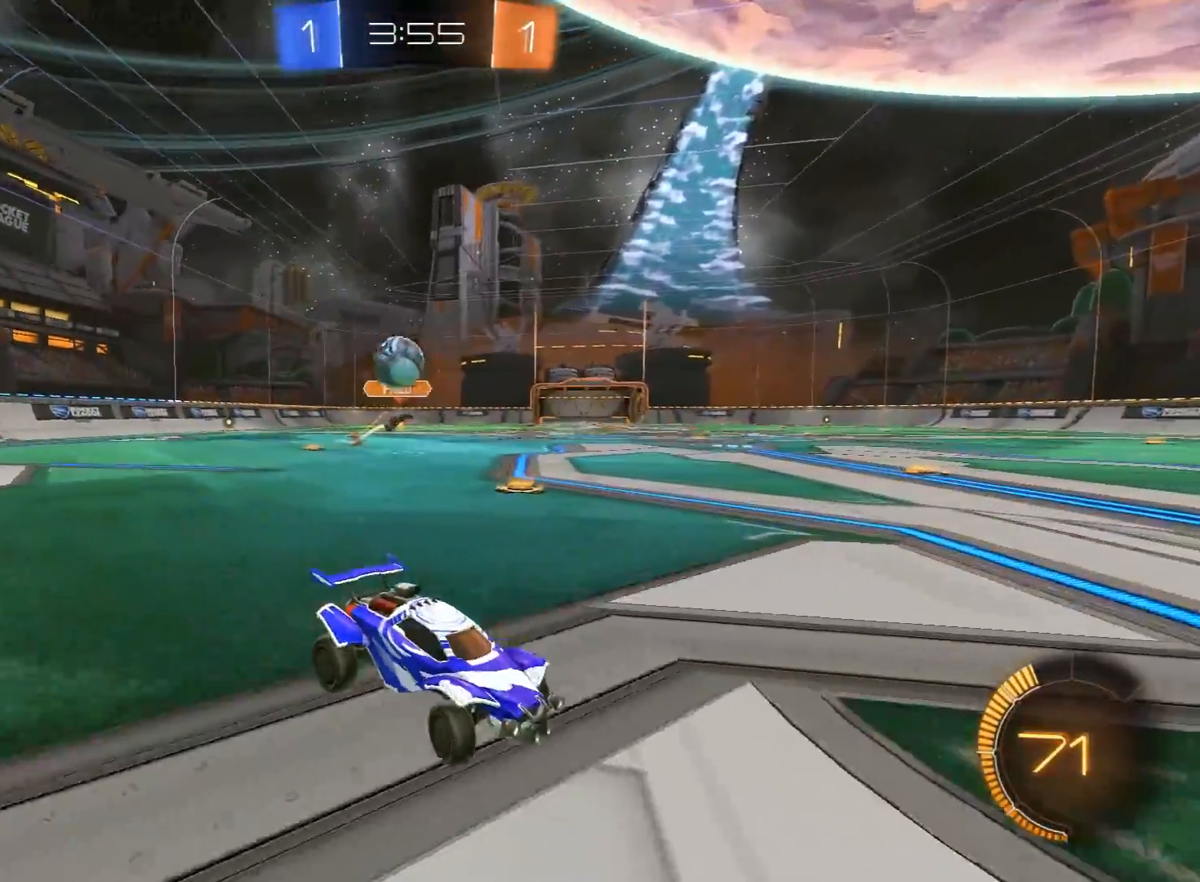
{"buttons": ["R2"], "left_stick": "down", "right_stick": "center", "events": [[33, "left_stick", "center"], [200, "R2", "up"], [250, "L2", "down"], [350, "R2", "down"], [367, "A", "down"], [367, "left_stick", "down"], [433, "L3", "down"], [450, "L2", "up"], [483, "L3", "up"], [500, "A", "up"]]}
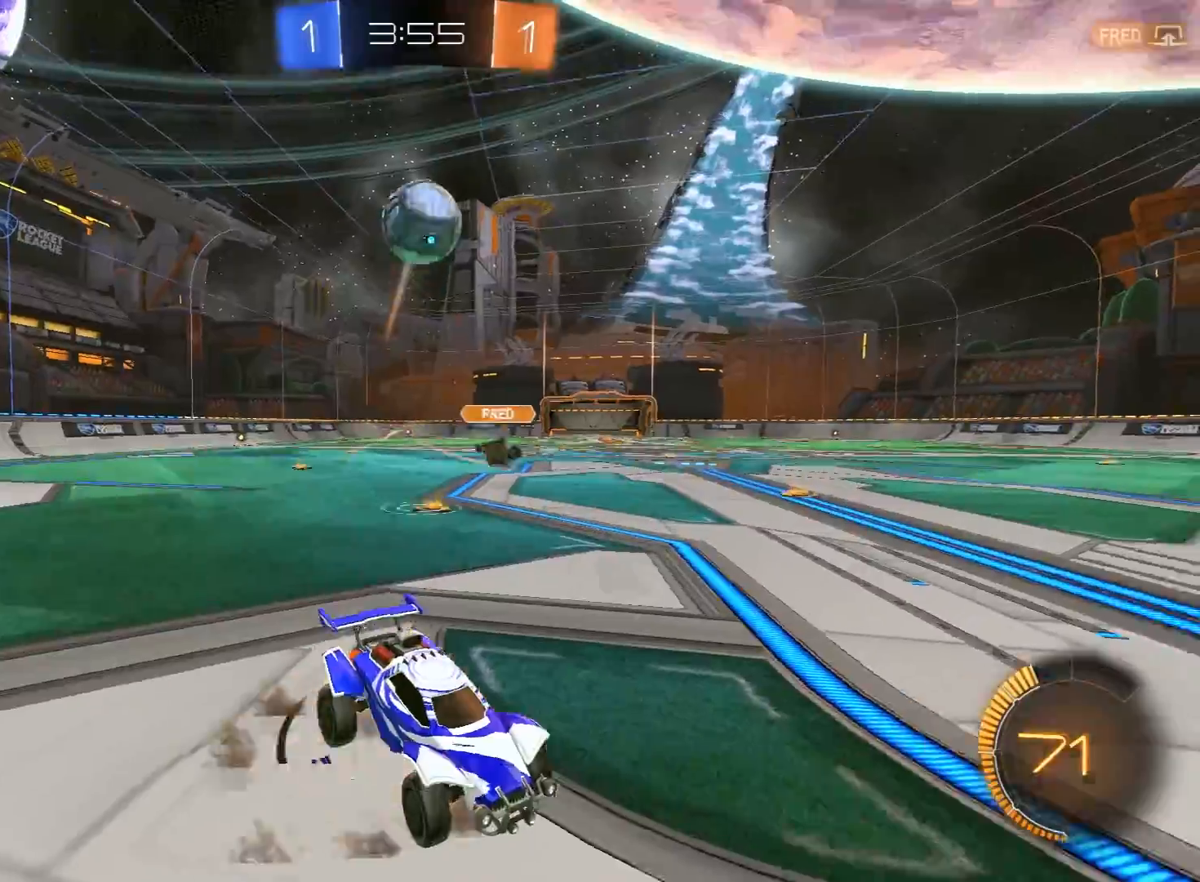
{"buttons": ["X", "R1", "R2"], "left_stick": "down-left", "right_stick": "center", "events": [[17, "R1", "down"], [17, "left_stick", "center"], [67, "A", "down"], [100, "left_stick", "down-right"], [267, "A", "up"], [317, "X", "down"], [467, "left_stick", "down-left"]]}
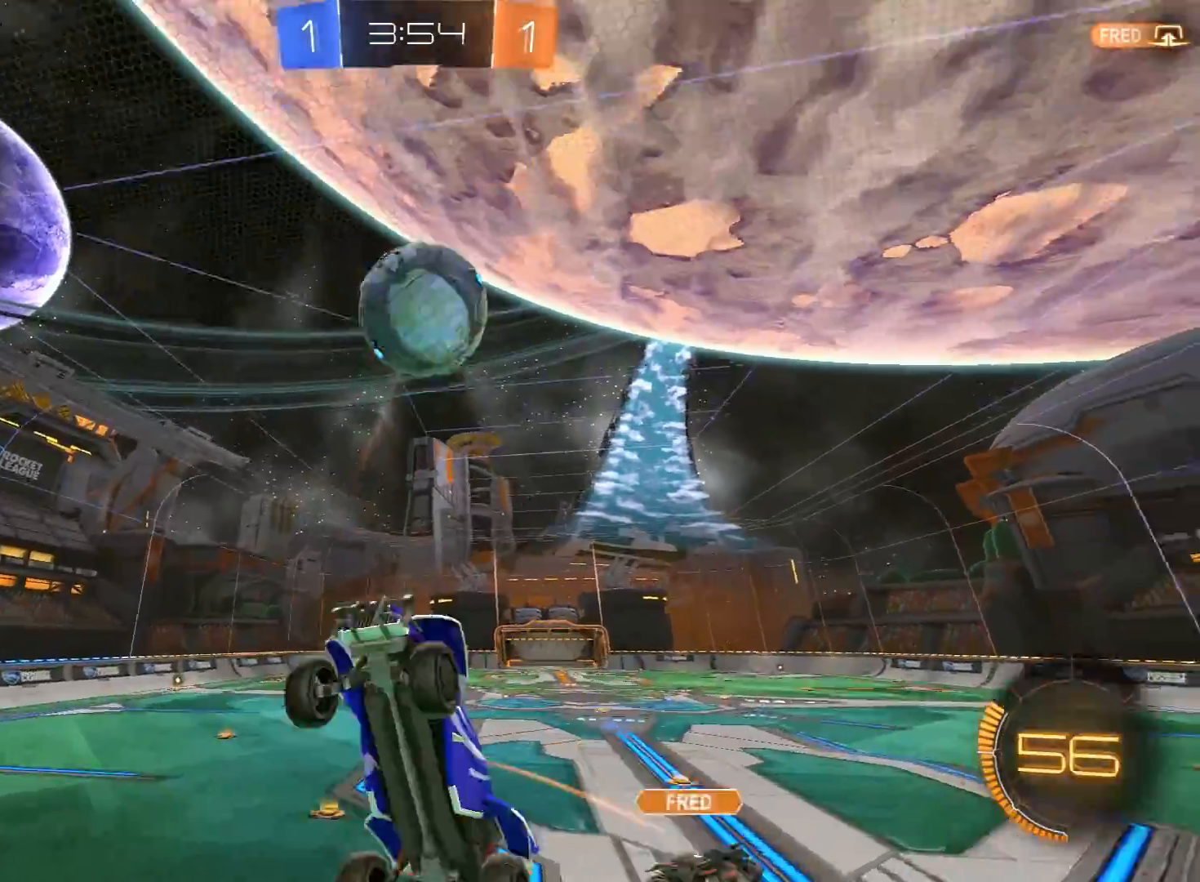
{"buttons": ["R1", "R2"], "left_stick": "center", "right_stick": "center", "events": [[67, "left_stick", "down-right"], [150, "R1", "up"], [167, "X", "up"], [233, "L1", "down"], [250, "R1", "down"], [267, "left_stick", "right"], [383, "left_stick", "up-right"], [500, "L1", "up"], [500, "left_stick", "center"]]}
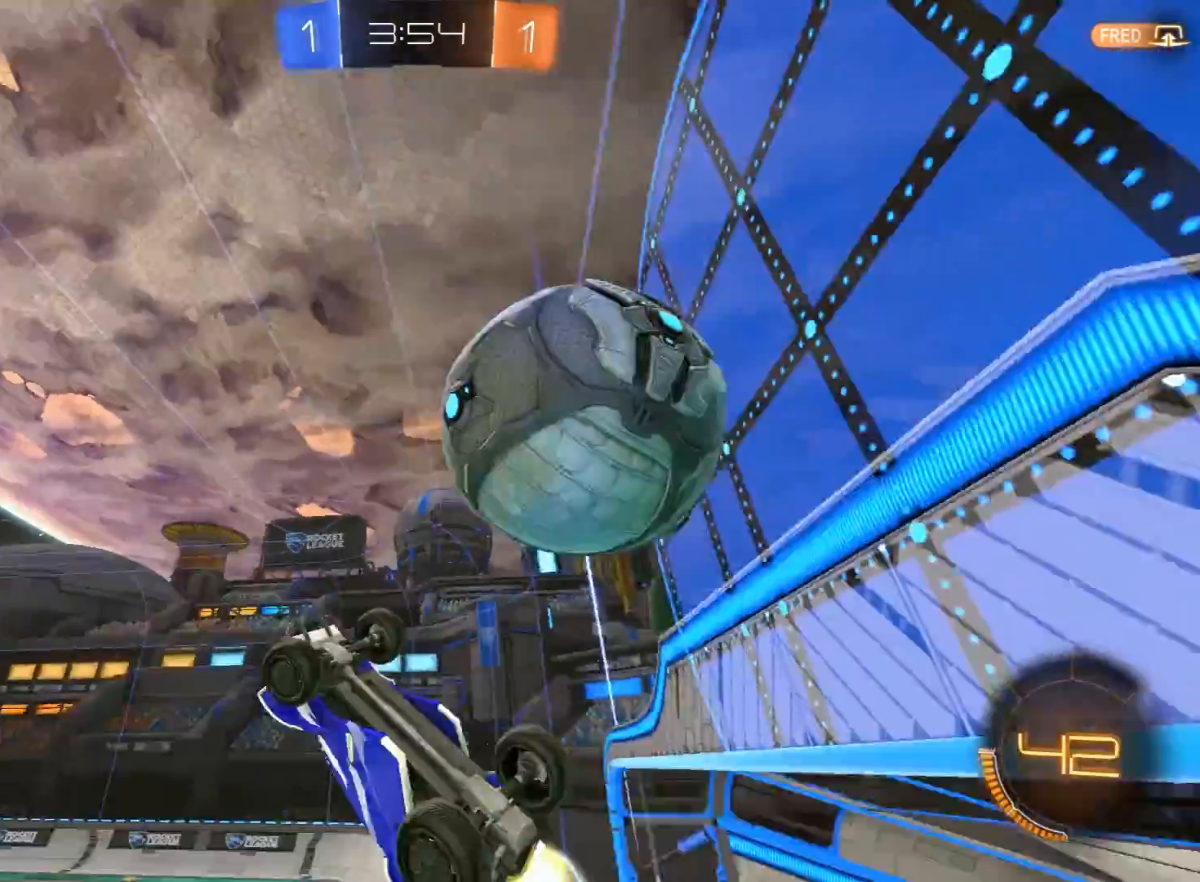
{"buttons": ["L1", "R2"], "left_stick": "up-right", "right_stick": "center", "events": [[17, "left_stick", "up-right"], [50, "left_stick", "down-left"], [233, "R1", "up"], [350, "left_stick", "up-right"], [367, "L1", "down"]]}